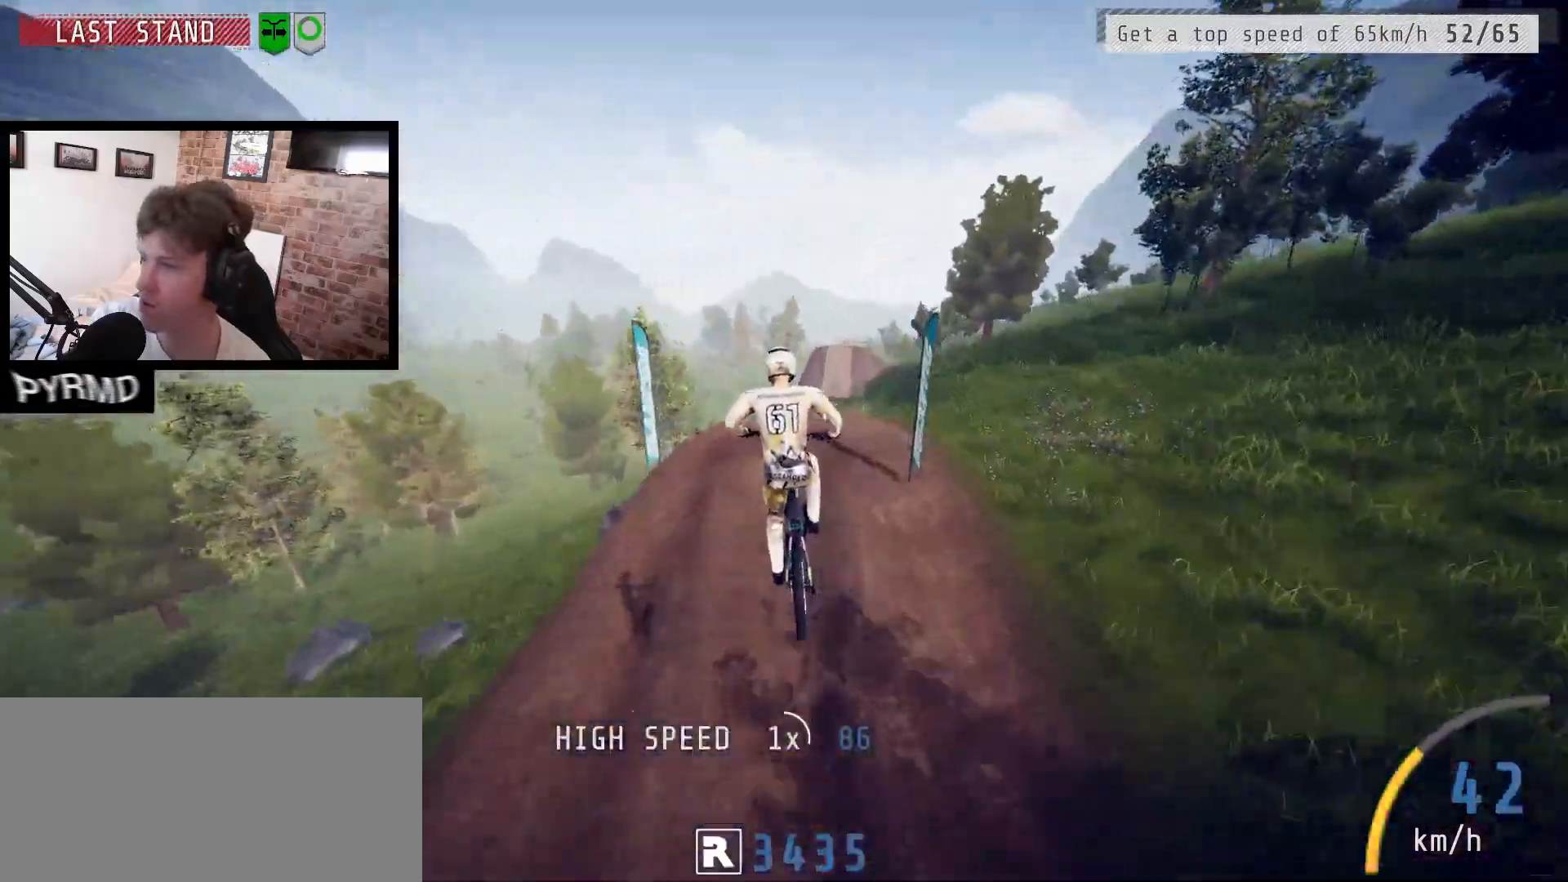
Gameplay with keyboard; each line is a JSON object with the keys held at the frame after it. "events" lists presses ("down") and releases ("up") of ".", "/", "0", "1", "2", "3", "4", "5", "6", "7", "8", "9", "a", "alt_l", "alt_r", "b", "backslash", "backspace", "c", "caps_lock", "comma", "ctrl_l", "ctrl_r", "d", "e", "equals", "escape", "f", "f1", "f10", "f11", "f12", "f2", "f3", "f4", "f5", "f6", "f7", "f8", "f9", "g", "h", "i", "j", "k", "l", "lbracket", "m", "minus", "n", "o", "p", "q", "quote", "r", "rbracket", "return", "s", "semicolon", "shift_l", "shift_r", "space", "super_l", "super_r", "t", "tab", "tilde", "u", "v", "w", "x", "y" and "z" between this image and that frame as [ms after this image, input, new state], when the widget could be followed in between. No other keys are recorded. Mouse input is not recorded.
{"keys": [], "events": [[17, "l", "down"], [67, "l", "up"], [317, "l", "down"], [350, "l", "up"]]}
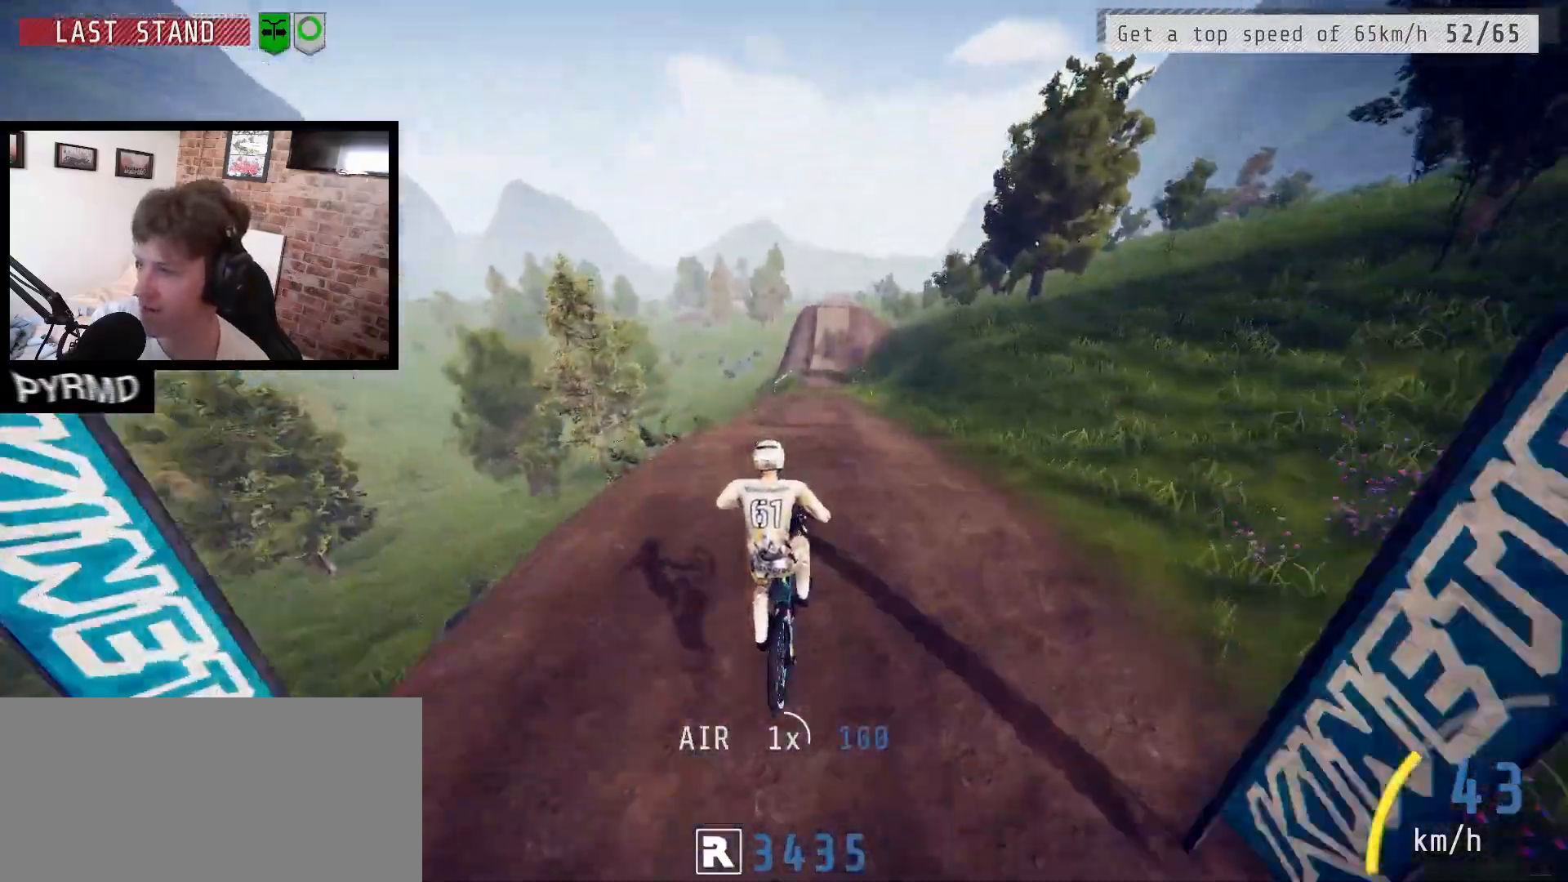
{"keys": [], "events": []}
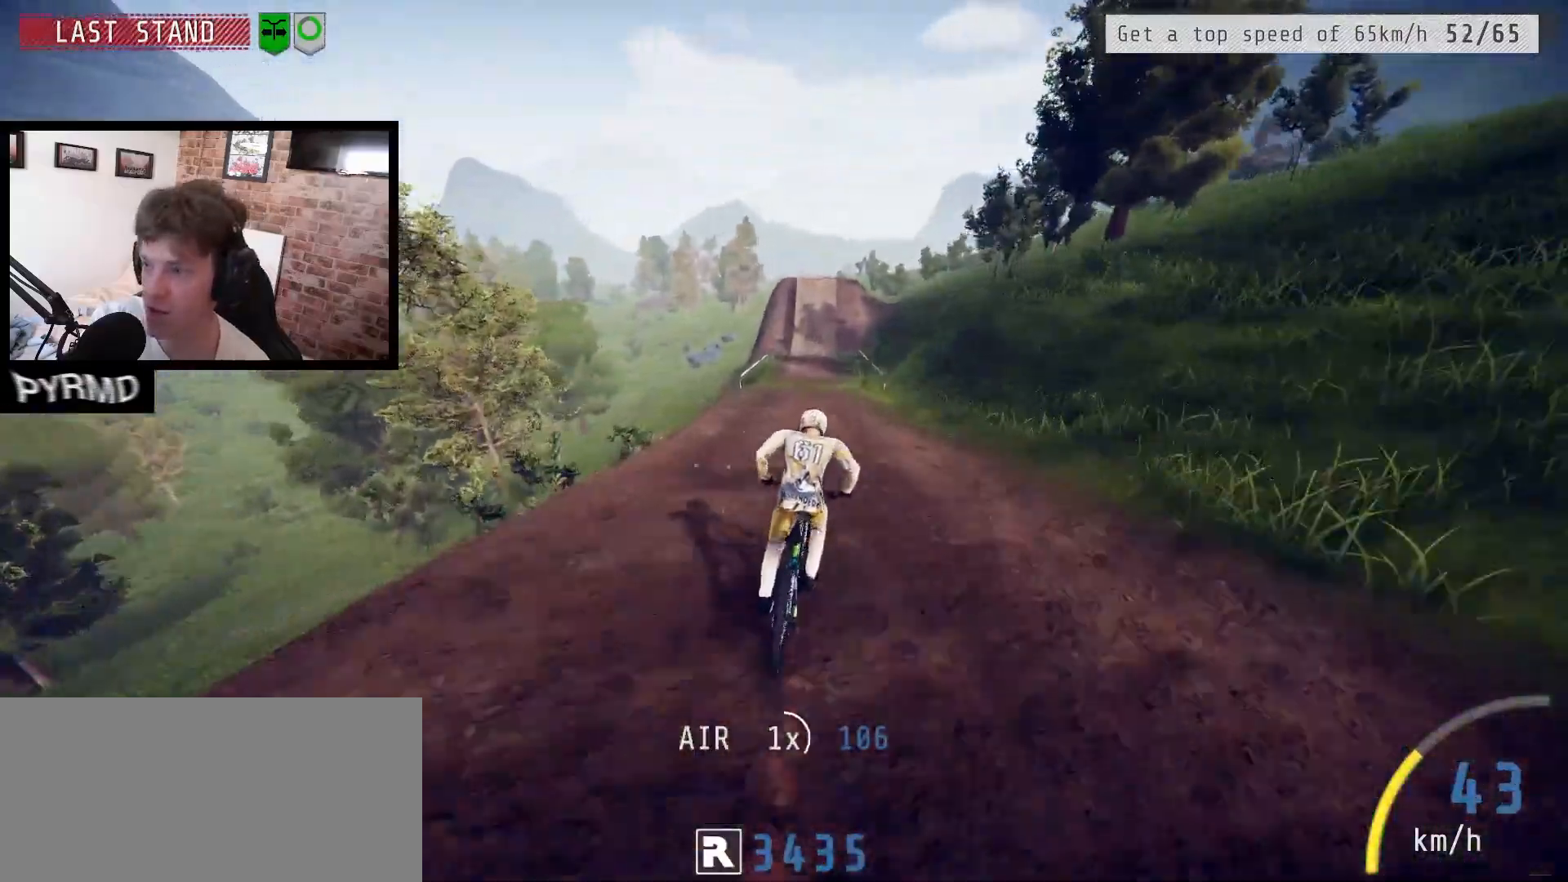
{"keys": [], "events": [[117, "j", "down"], [183, "j", "up"]]}
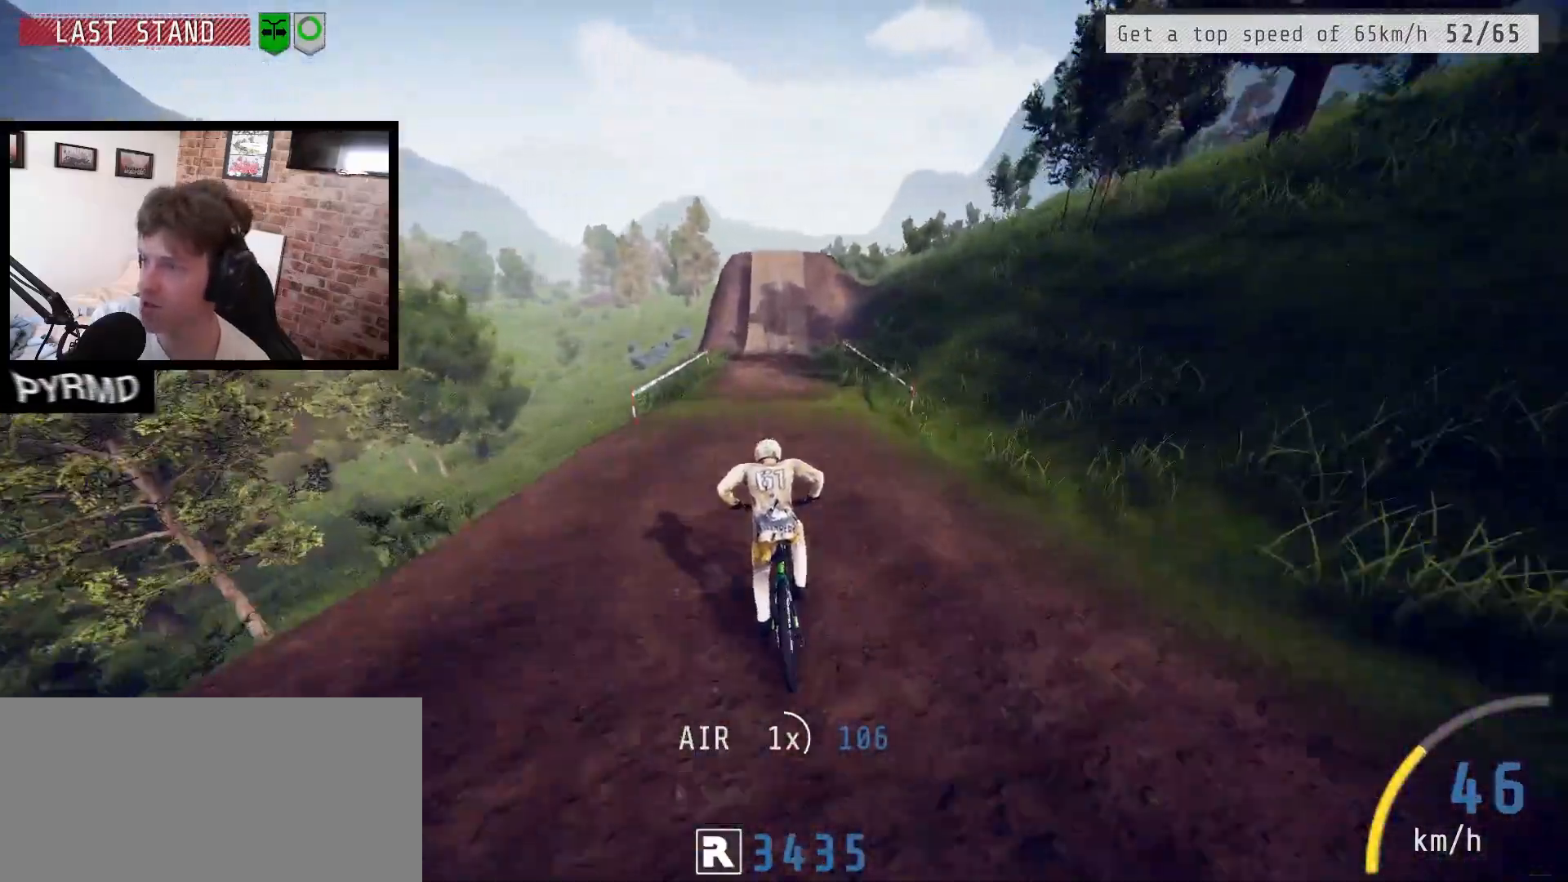
{"keys": ["a"], "events": [[400, "a", "down"]]}
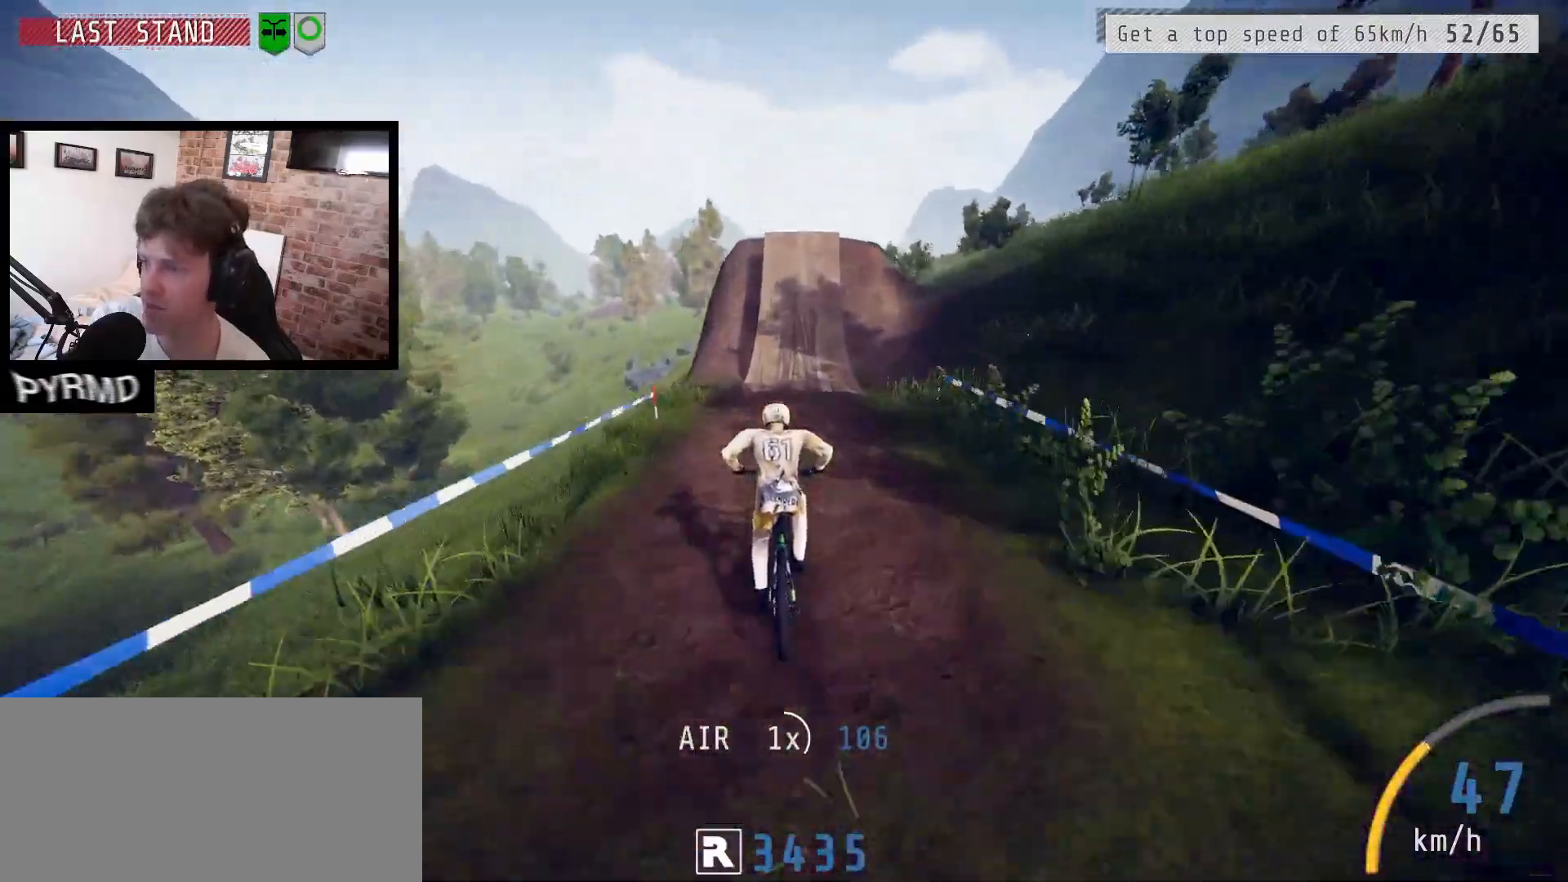
{"keys": [], "events": [[183, "l", "down"], [233, "l", "up"], [483, "a", "up"]]}
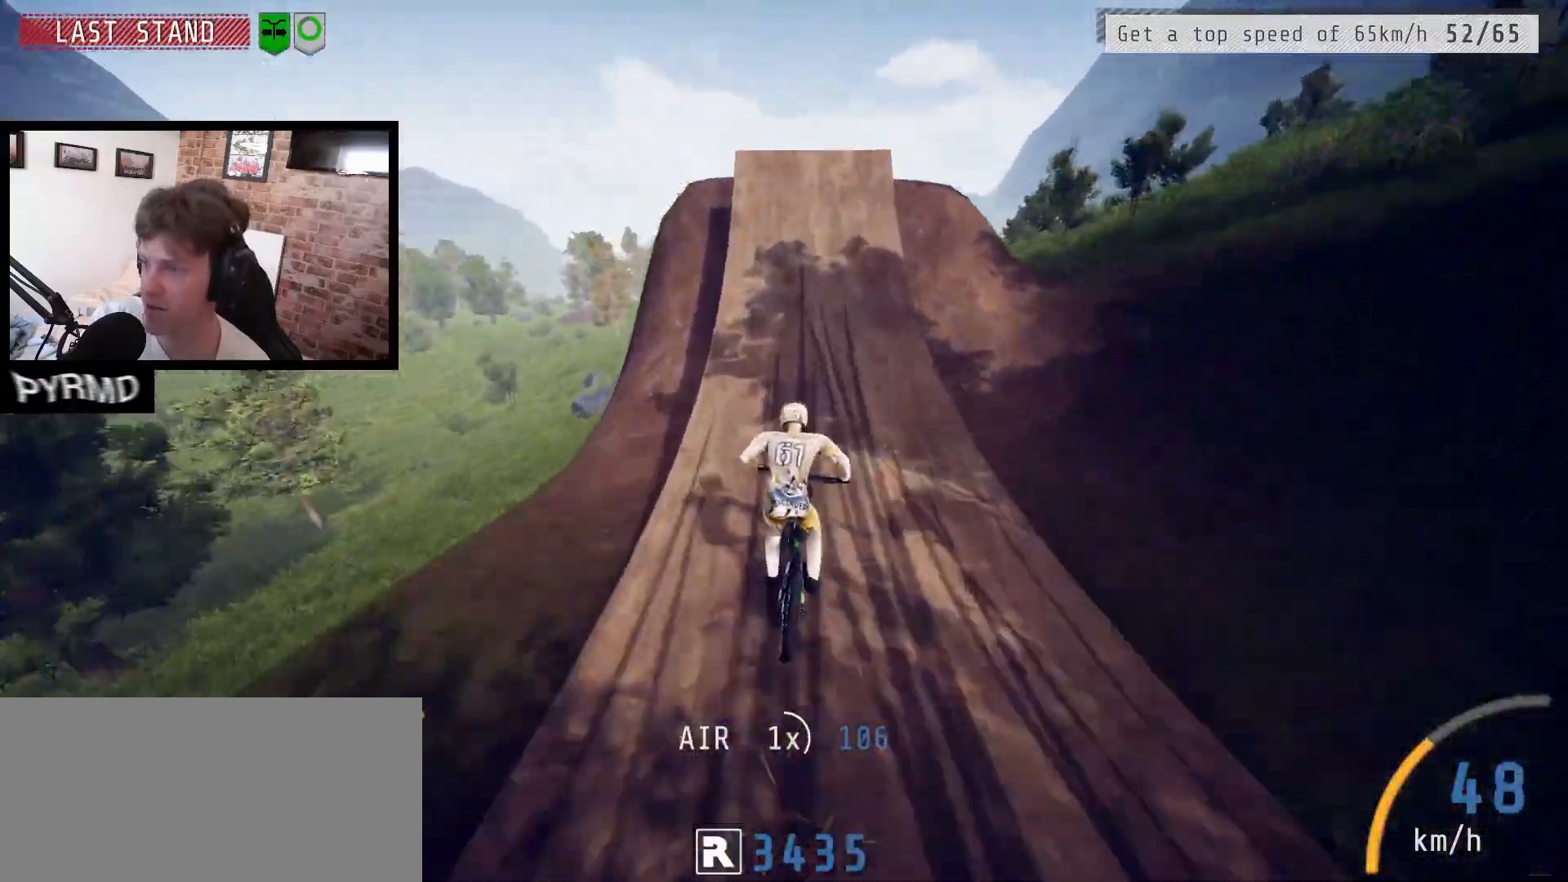
{"keys": [], "events": [[83, "j", "down"], [150, "j", "up"]]}